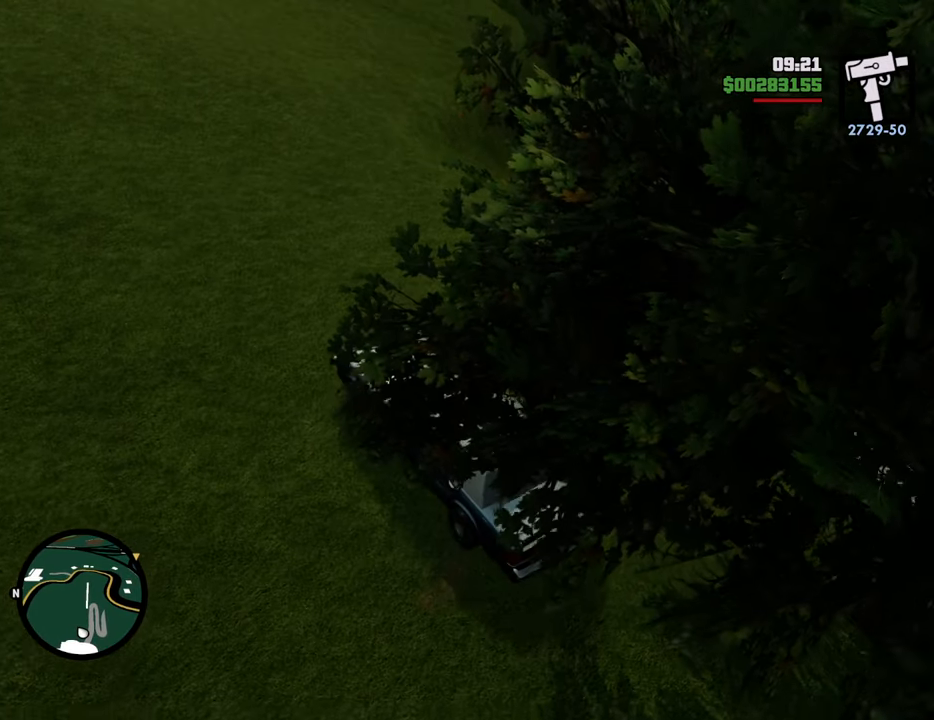
Gameplay with keyboard and mouse; each line is a JSON object with the keys and mouse buttons held at the frame after it. "events" lists presses ("down") and releases ("up") of "1", "2", "3", "4", "5", "6", "8", "a", "alt", "c", "ctrl", "d", "down", "e", "escape", "f", "f1", "f2", "f3", "g", "h", "left", "num2", "q", "r", "right", "s", "shift", "space", "t", "tab", "up", "v", "w", "x", "z", "mouse_left", "mouse_middle", "mouse_right", "mouse_wheel_up" and "mouse_wheel_down" between this image and that frame as [ms after this image, input, new state], when the widget could be followed in between. "mouse_left", "mouse_middle", "mouse_right", "mouse_wheel_up", "mouse_wheel_down" = the "left", "middle", "right", "wheel_up", "wheel_down" buttons of the "mouse" list. No other keys are recorded. Mouse movement is not recorded.
{"keys": ["d", "w"], "mouse": [], "events": [[267, "d", "up"], [401, "d", "down"]]}
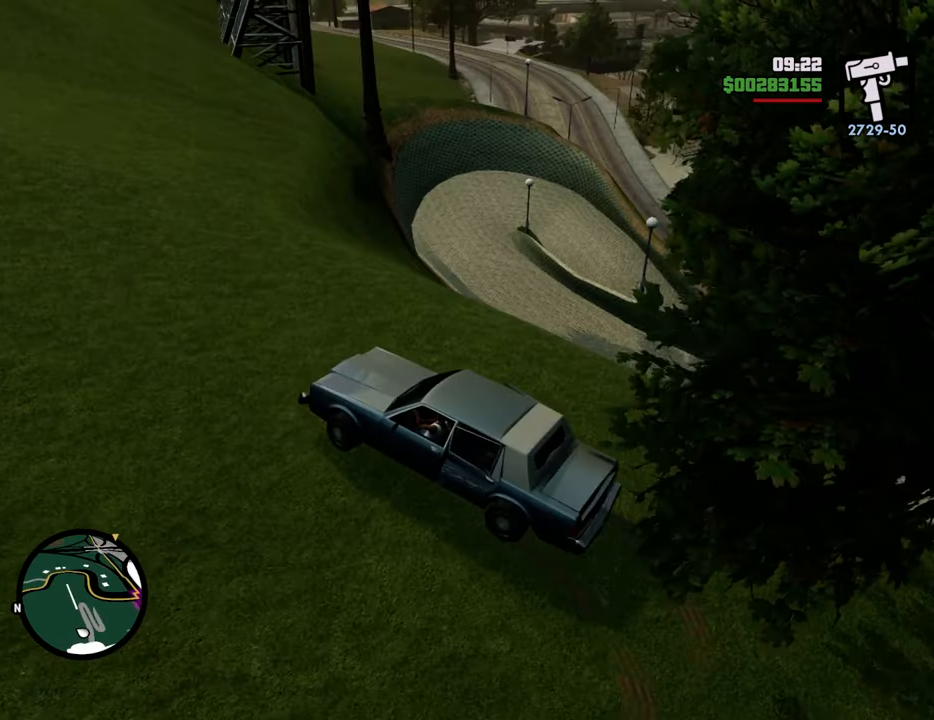
{"keys": ["w"], "mouse": [], "events": [[284, "d", "up"]]}
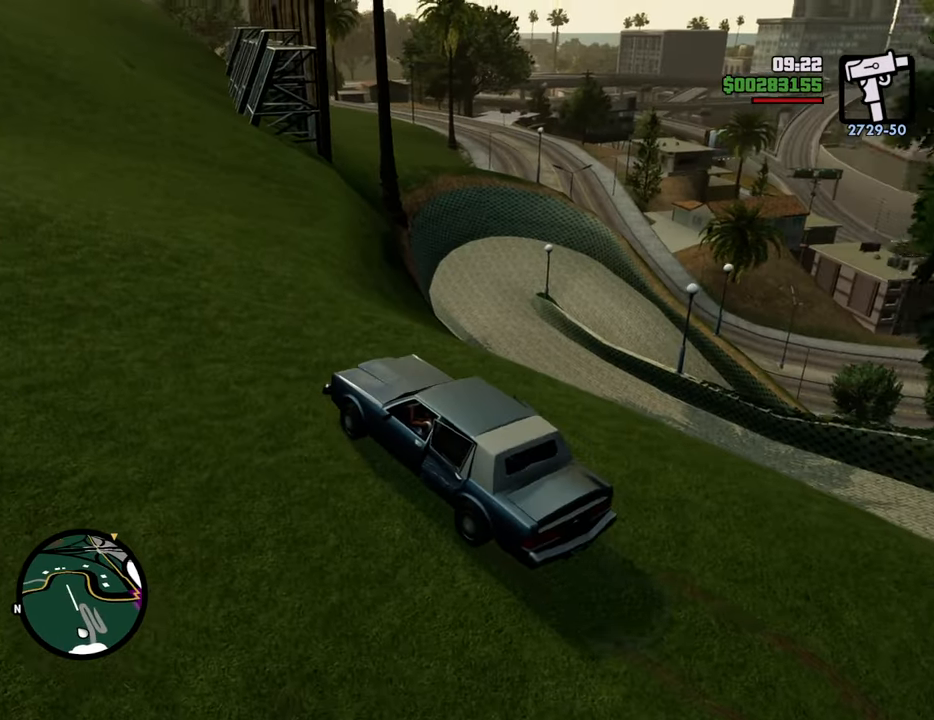
{"keys": ["w"], "mouse": [], "events": [[201, "d", "down"], [301, "d", "up"]]}
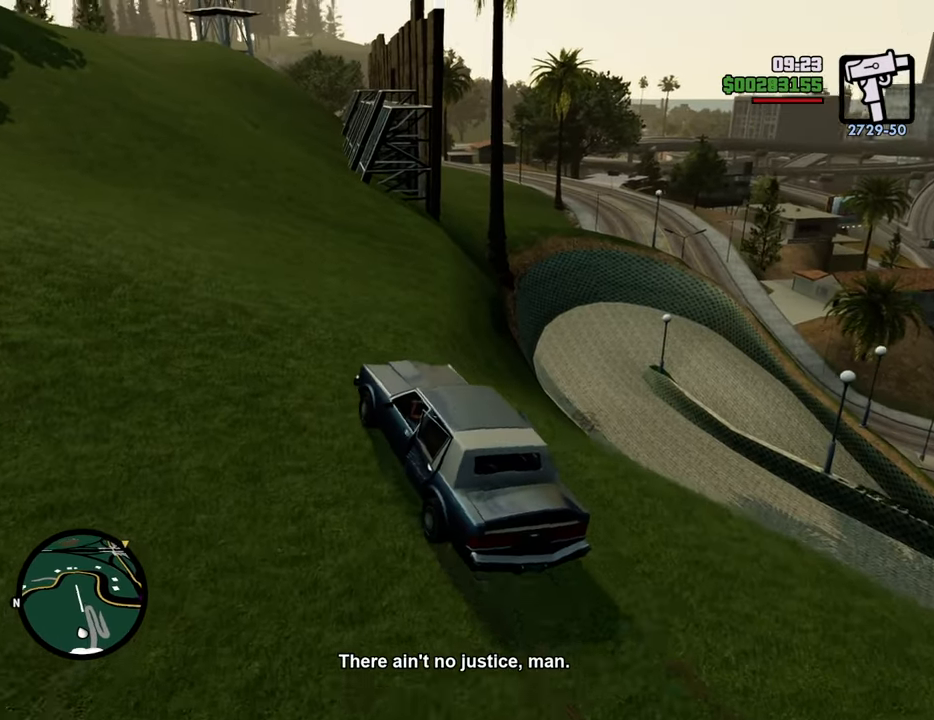
{"keys": ["w"], "mouse": [], "events": [[84, "d", "down"], [168, "d", "up"], [368, "d", "down"], [452, "d", "up"]]}
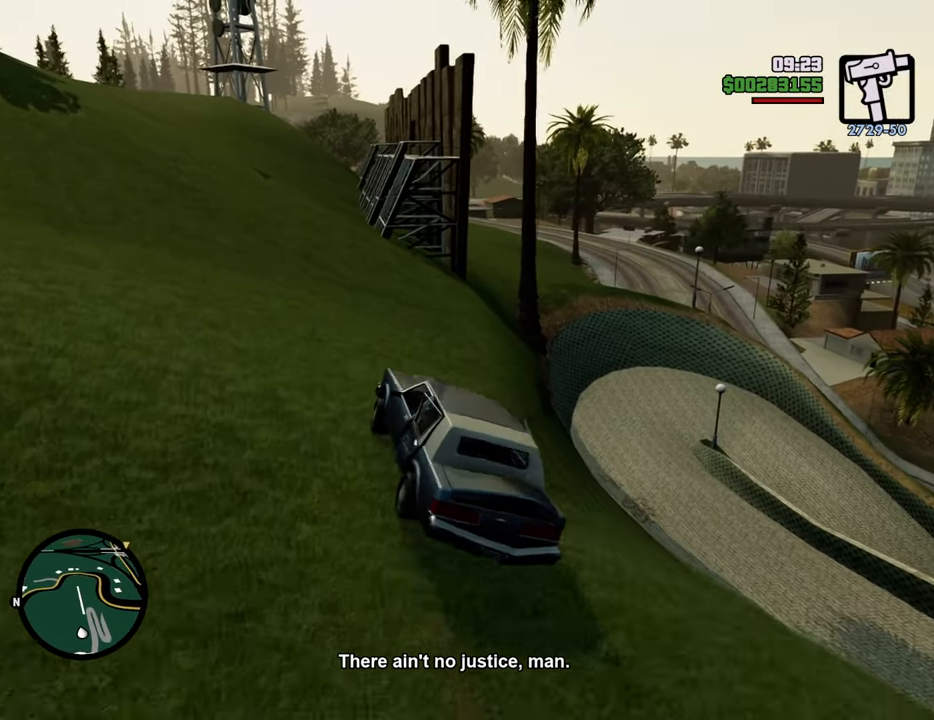
{"keys": ["d", "w"], "mouse": [], "events": [[417, "d", "down"]]}
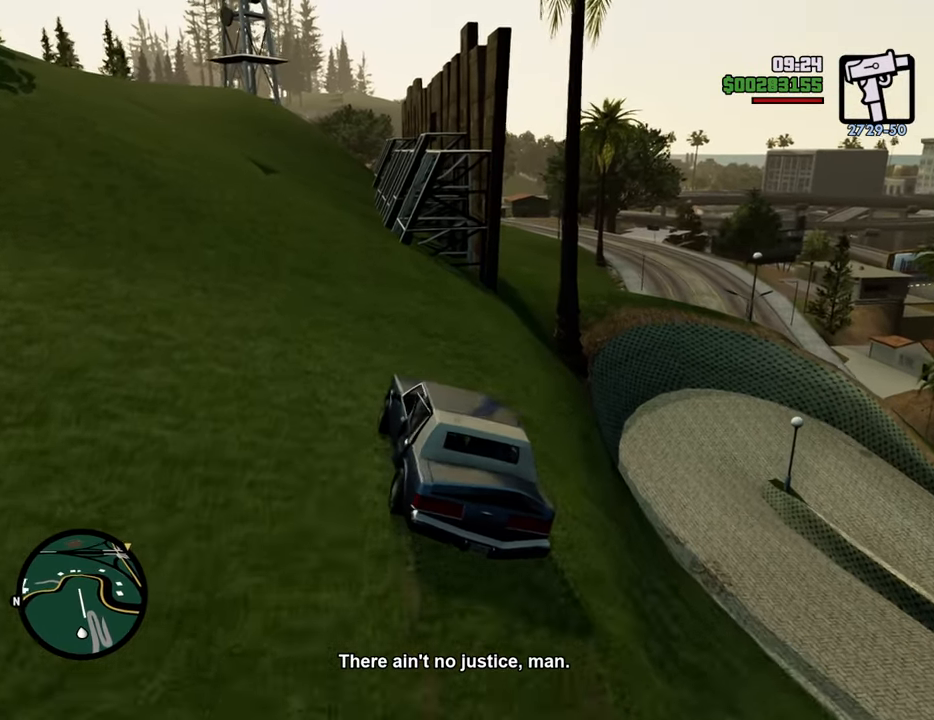
{"keys": ["w"], "mouse": [], "events": [[16, "d", "up"], [250, "d", "down"], [351, "d", "up"]]}
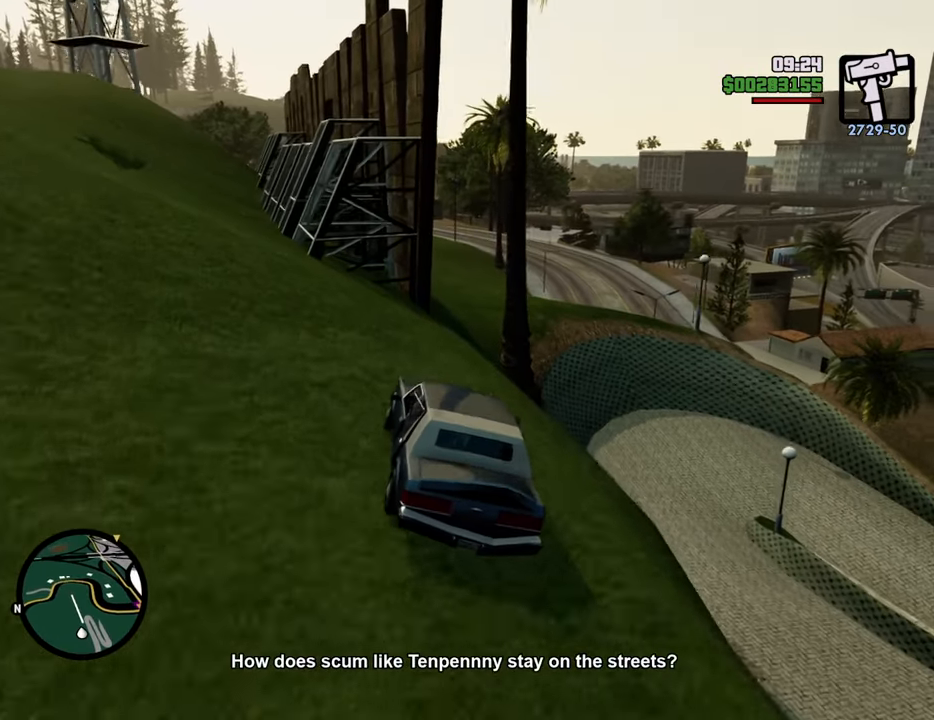
{"keys": ["w"], "mouse": [], "events": [[167, "d", "down"], [267, "d", "up"]]}
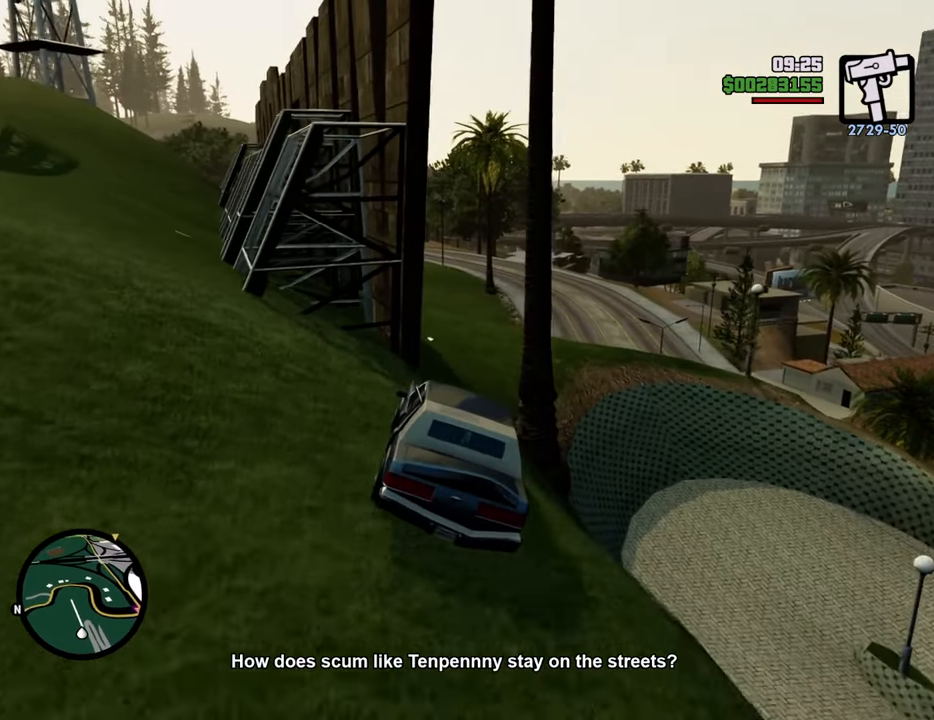
{"keys": ["w"], "mouse": [], "events": [[167, "a", "down"], [217, "a", "up"], [351, "d", "down"], [501, "d", "up"]]}
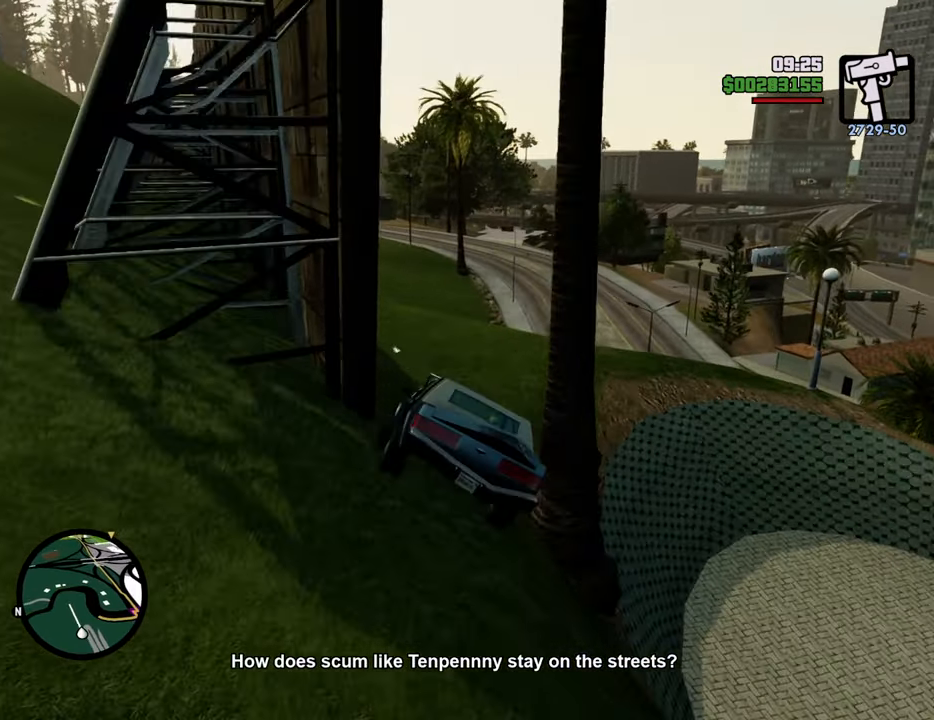
{"keys": ["d", "w"], "mouse": [], "events": [[134, "d", "down"]]}
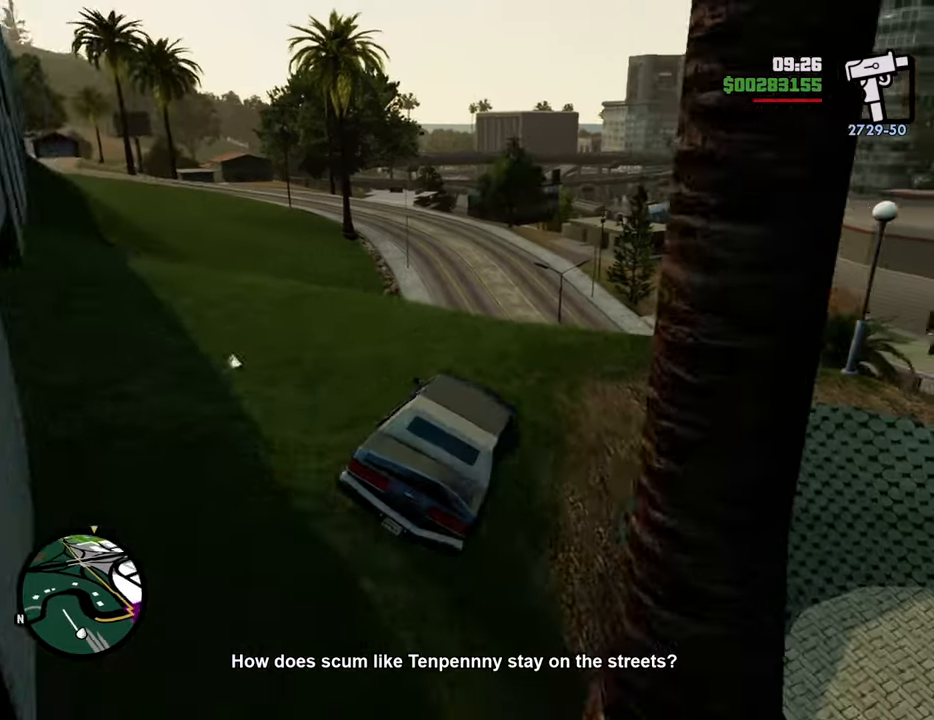
{"keys": ["w"], "mouse": [], "events": [[434, "d", "up"]]}
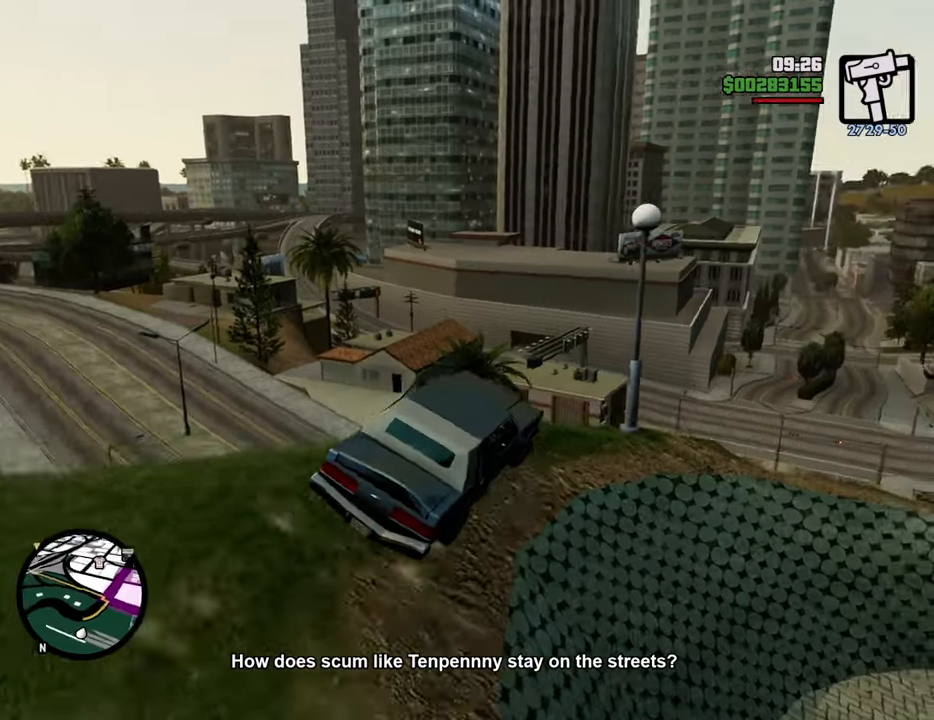
{"keys": [], "mouse": [], "events": [[284, "w", "up"]]}
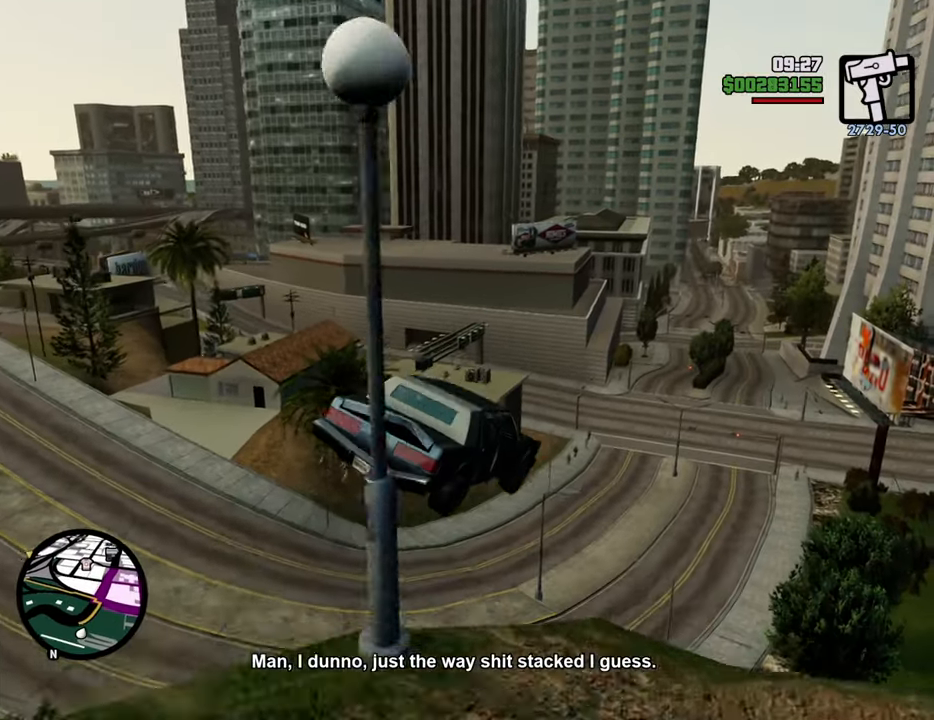
{"keys": ["5"], "mouse": [], "events": [[150, "5", "down"]]}
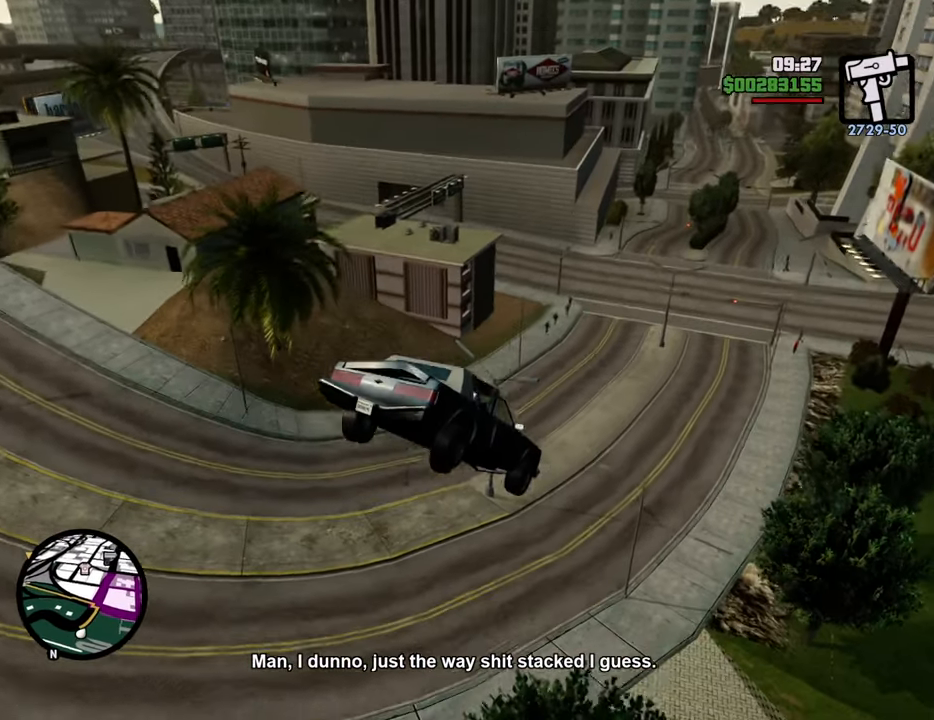
{"keys": ["a", "w"], "mouse": [], "events": [[133, "5", "up"], [267, "a", "down"], [401, "w", "down"]]}
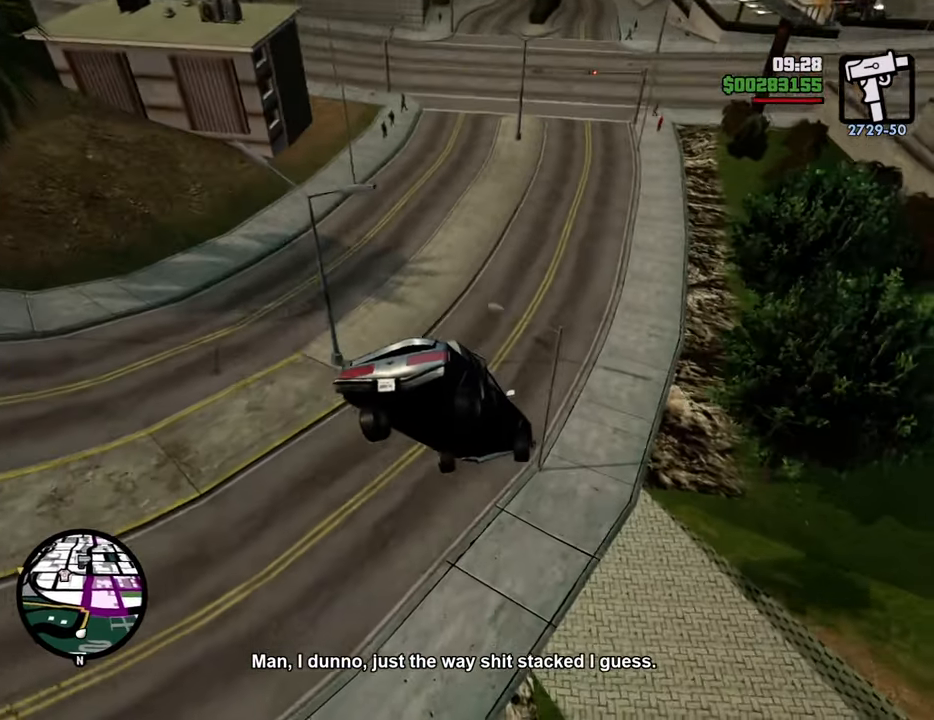
{"keys": ["a", "w"], "mouse": [], "events": []}
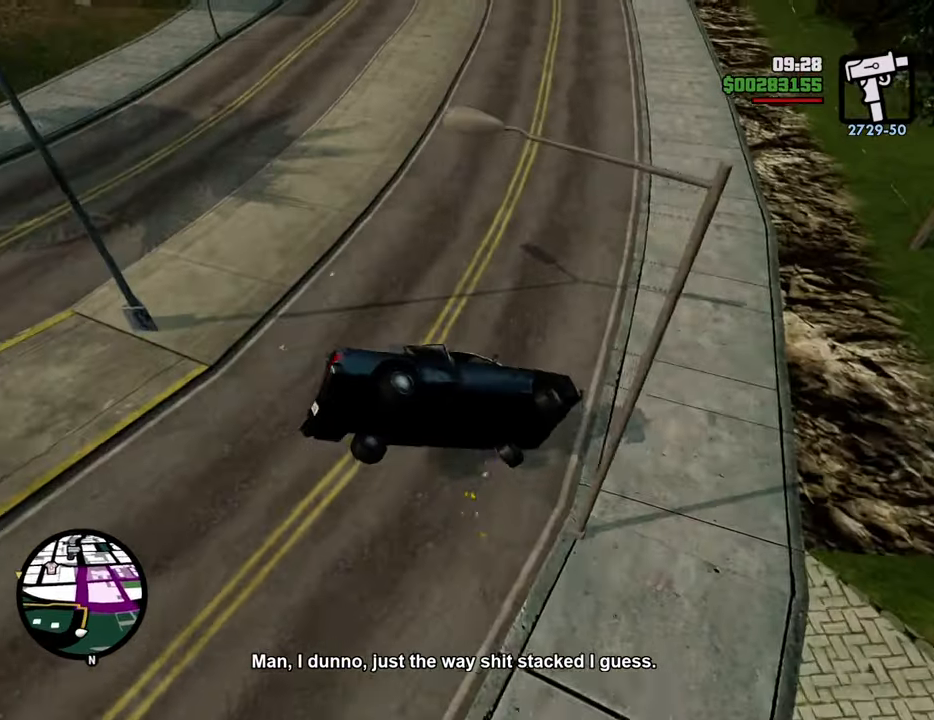
{"keys": ["a"], "mouse": [], "events": [[251, "w", "up"]]}
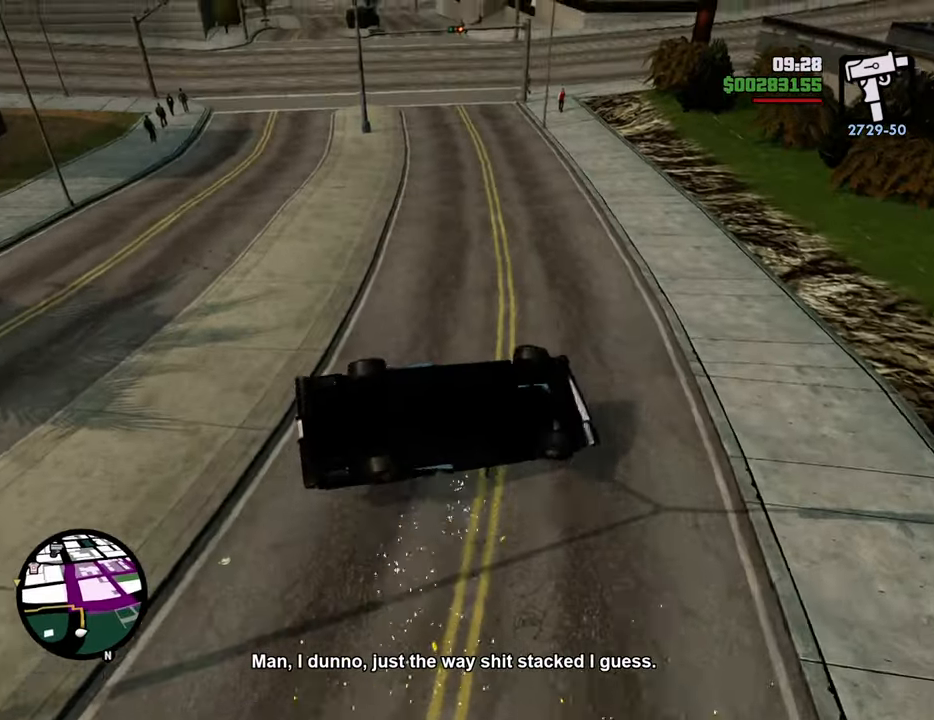
{"keys": ["a", "w"], "mouse": [], "events": [[451, "w", "down"]]}
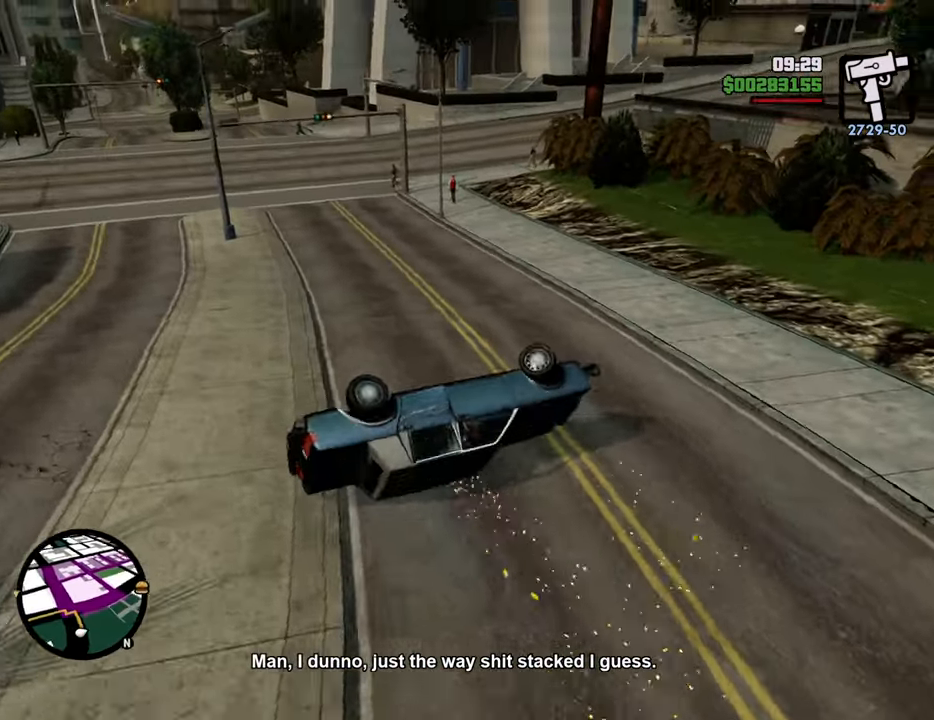
{"keys": ["a", "w"], "mouse": [], "events": []}
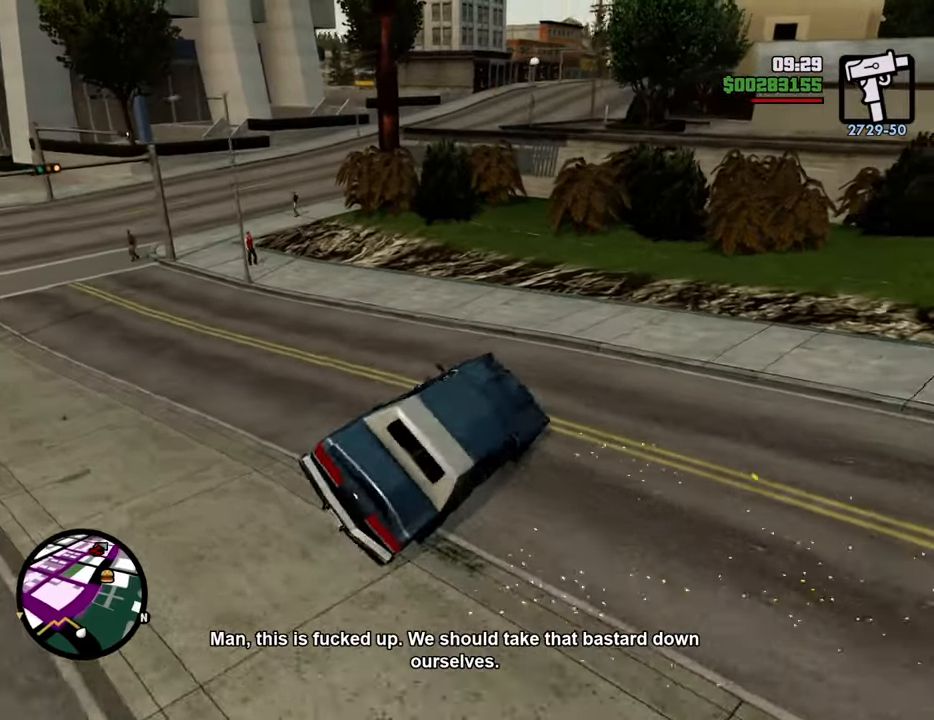
{"keys": ["a", "w"], "mouse": [], "events": []}
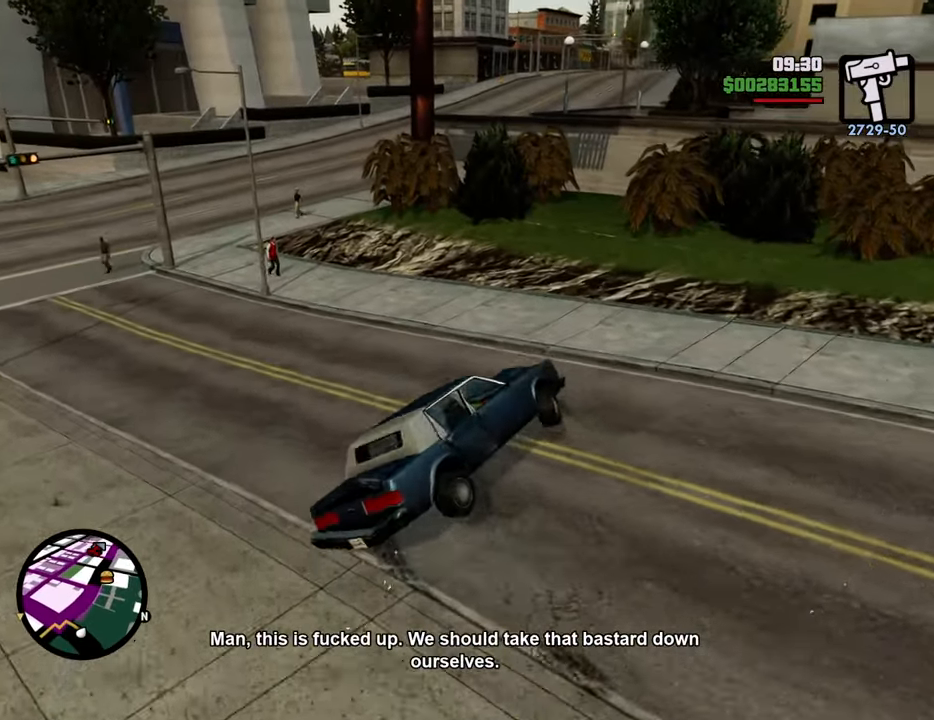
{"keys": ["a", "w"], "mouse": [], "events": []}
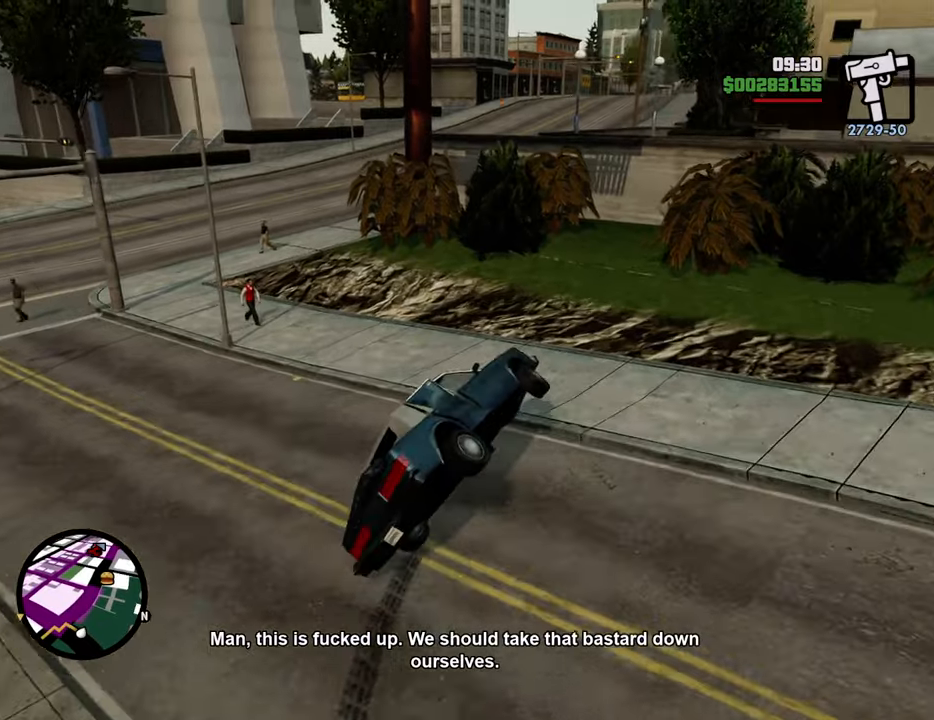
{"keys": ["a", "w"], "mouse": [], "events": []}
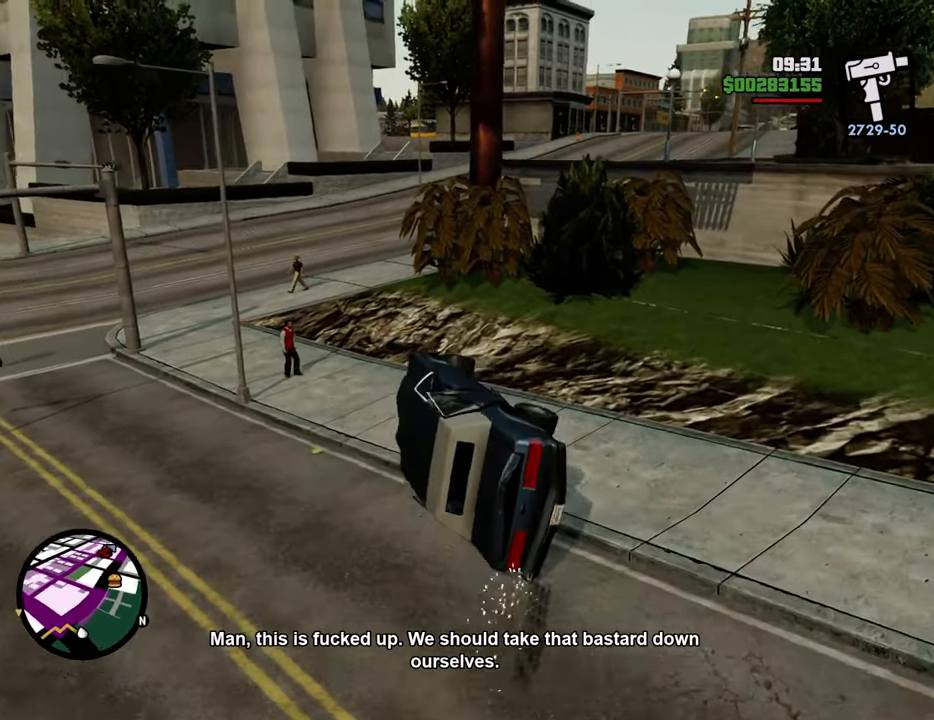
{"keys": ["a", "w"], "mouse": [], "events": []}
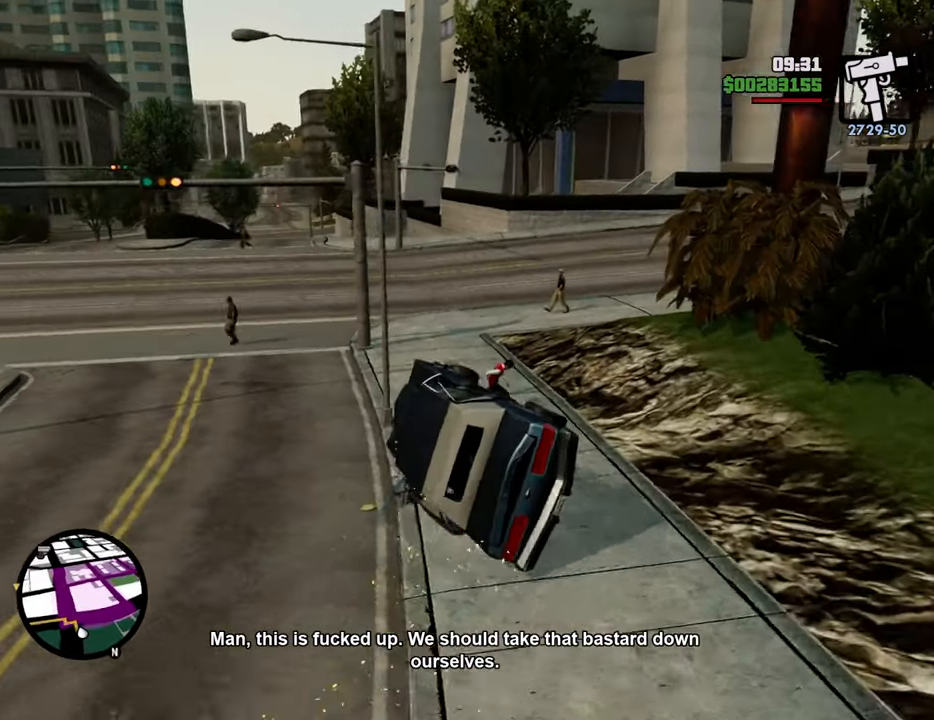
{"keys": ["w"], "mouse": [], "events": [[301, "a", "up"]]}
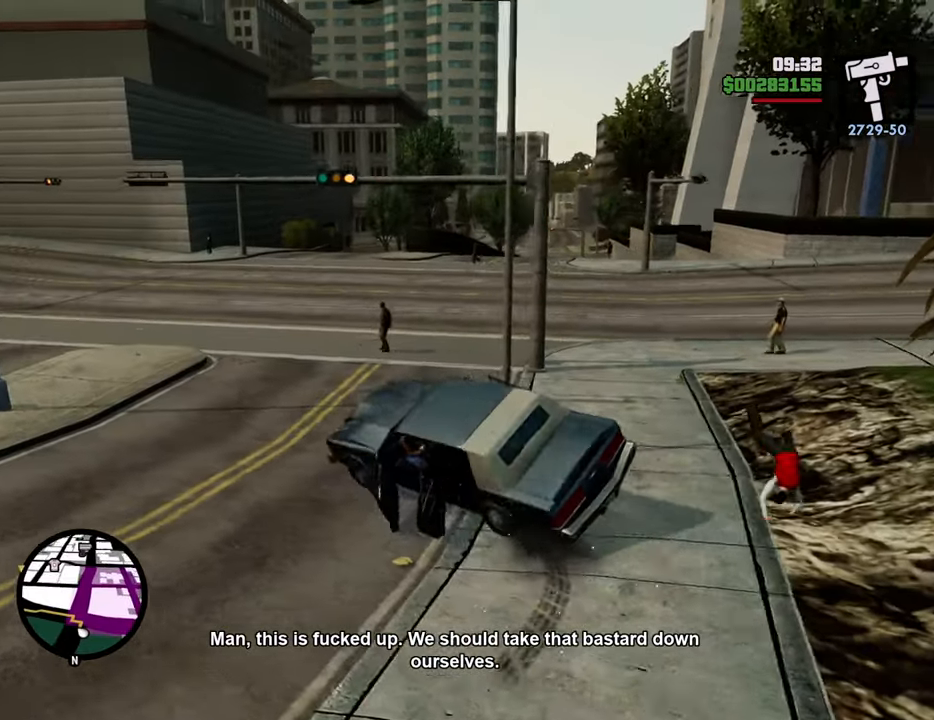
{"keys": ["w"], "mouse": [], "events": [[167, "d", "down"], [368, "d", "up"]]}
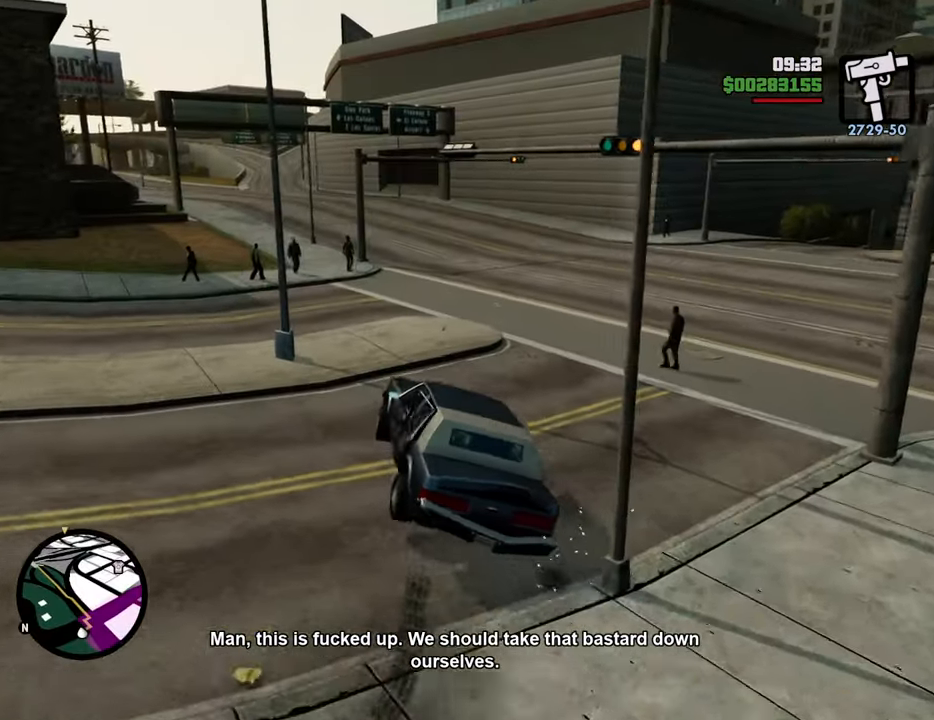
{"keys": ["w"], "mouse": [], "events": [[334, "d", "down"], [418, "d", "up"]]}
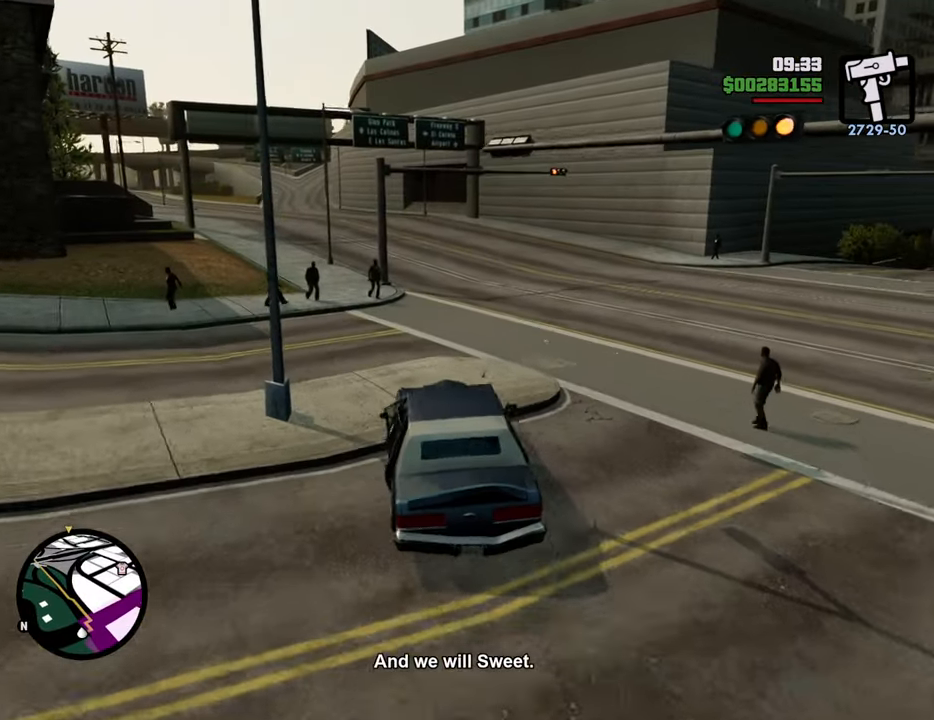
{"keys": ["a", "w"], "mouse": [], "events": [[83, "d", "down"], [167, "d", "up"], [501, "a", "down"]]}
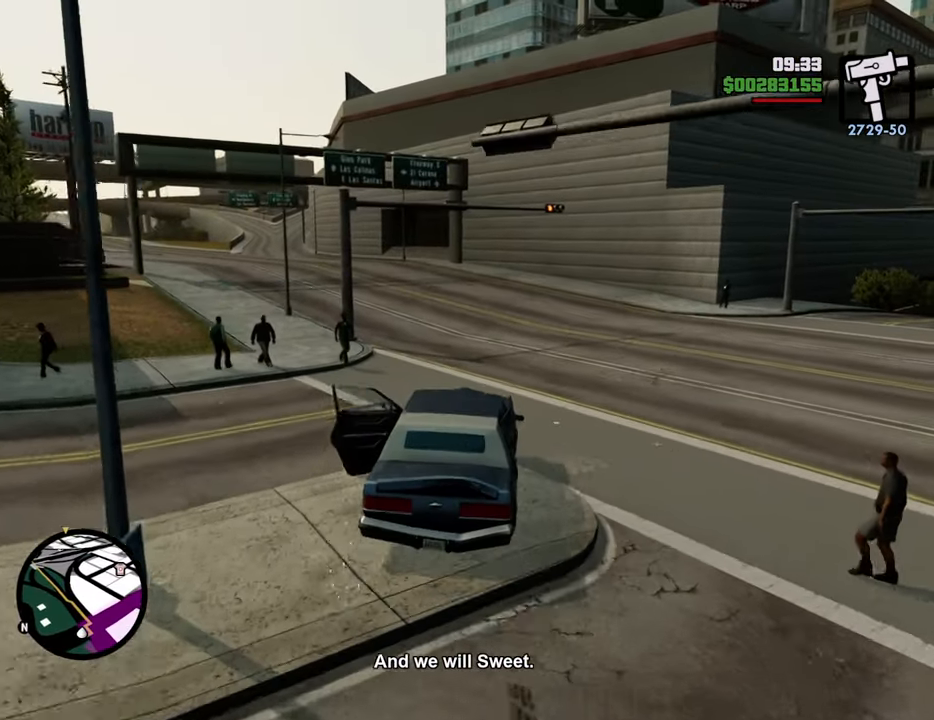
{"keys": ["a", "w"], "mouse": [], "events": [[100, "a", "up"], [467, "a", "down"]]}
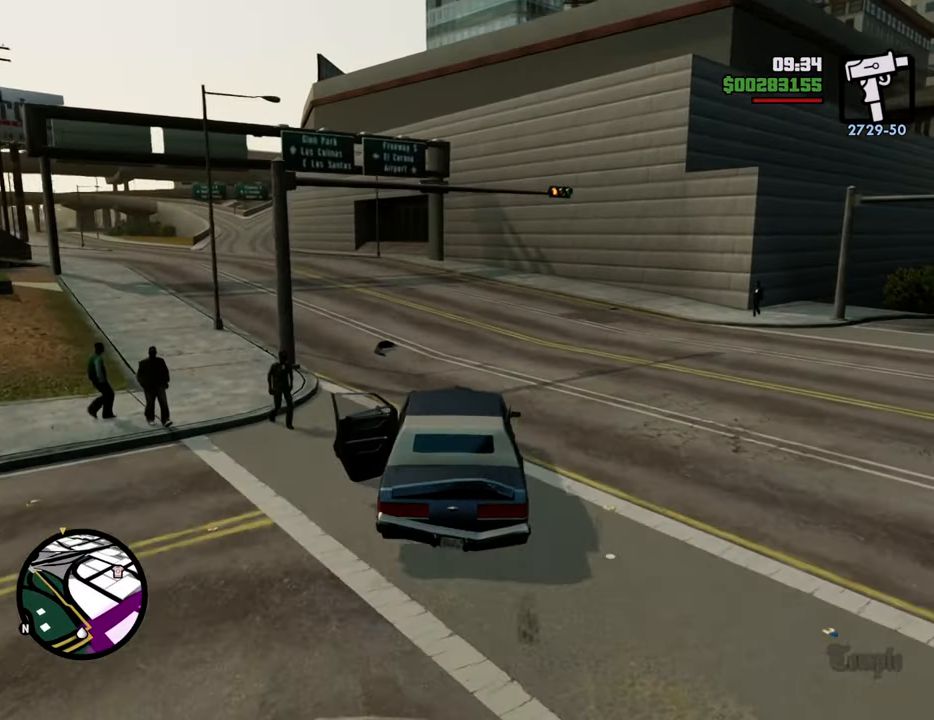
{"keys": ["w"], "mouse": [], "events": [[67, "a", "up"], [200, "a", "down"], [301, "a", "up"]]}
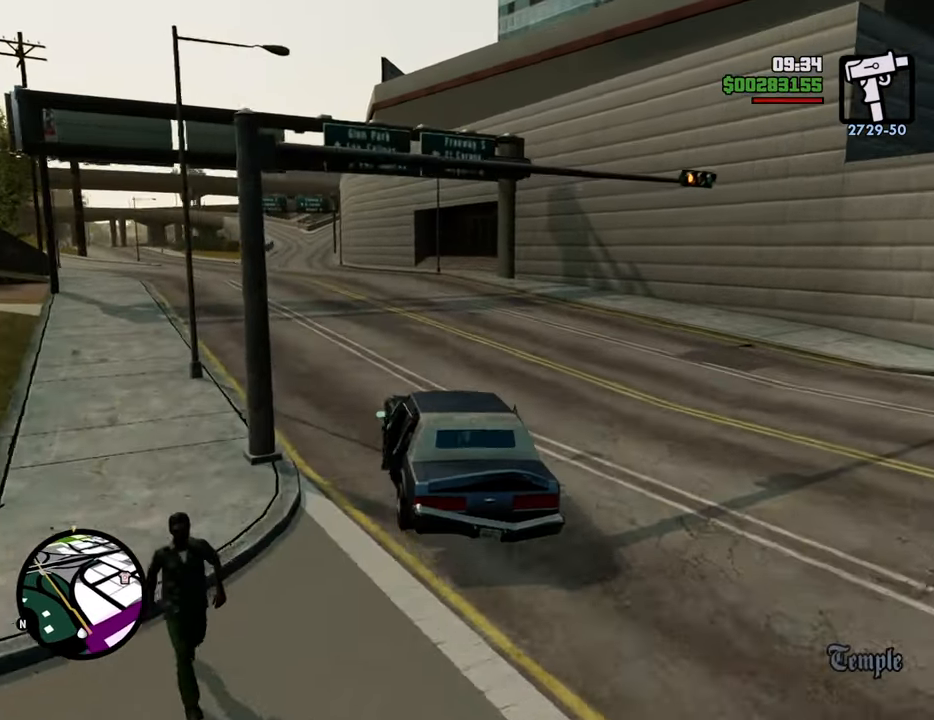
{"keys": ["w"], "mouse": [], "events": []}
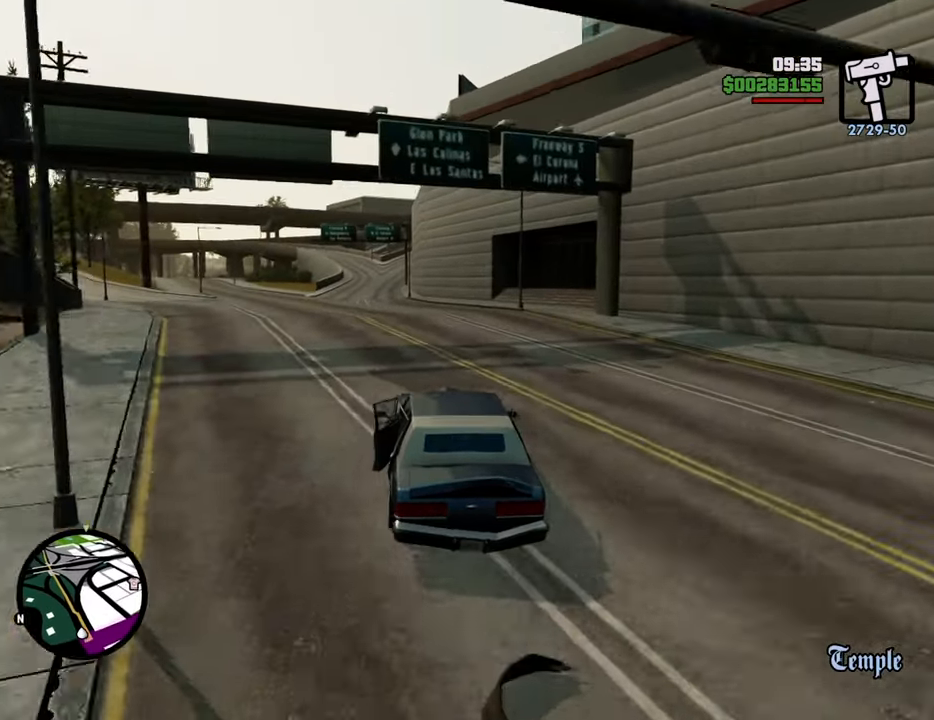
{"keys": ["a", "w"], "mouse": [], "events": [[418, "a", "down"]]}
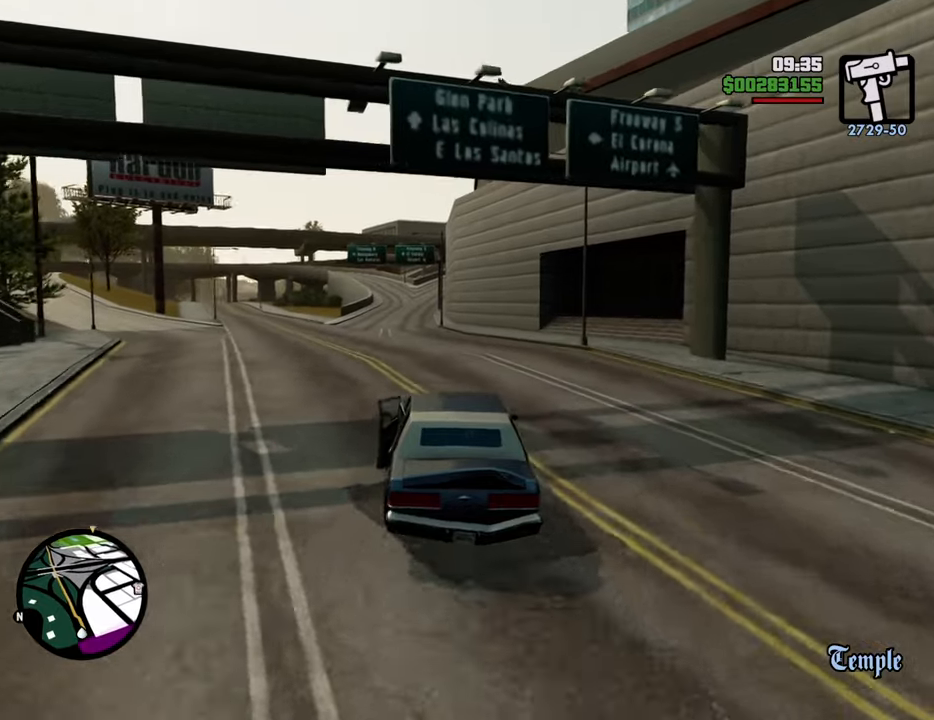
{"keys": ["d", "w"], "mouse": [], "events": [[67, "a", "up"], [434, "d", "down"]]}